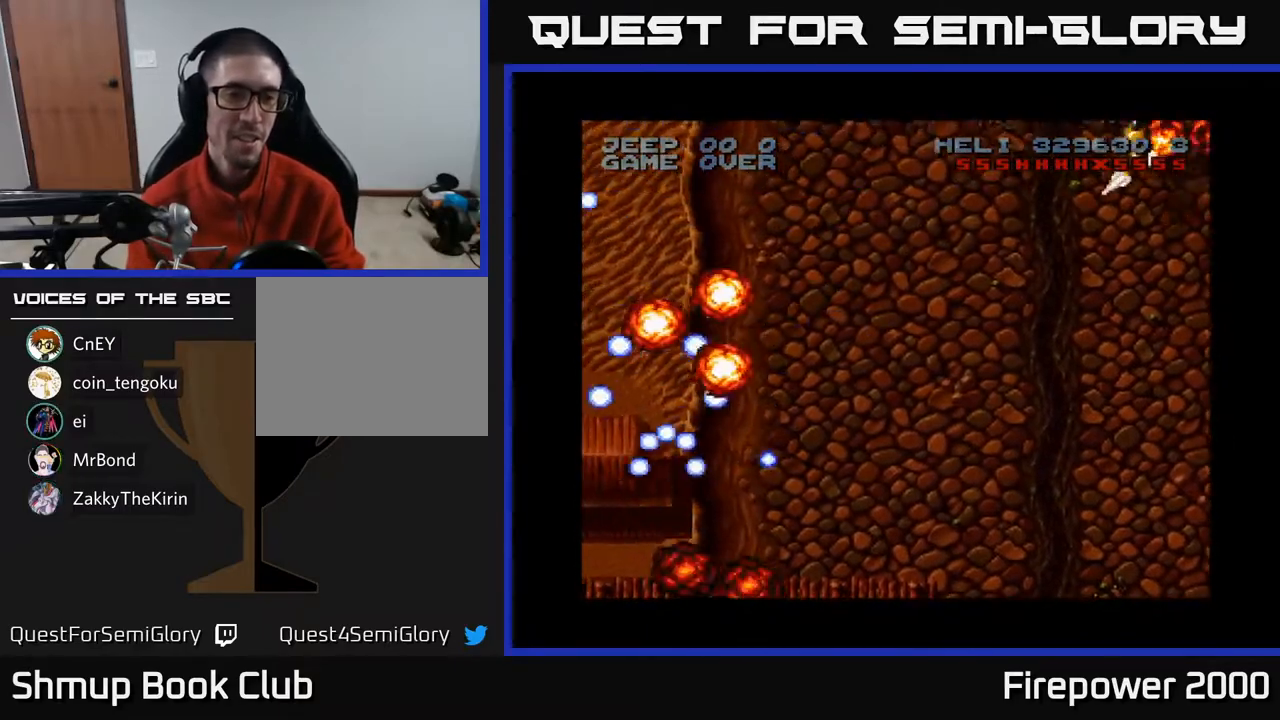
Gameplay with a controller (Xbox layout); each line is a JSON object with the inputs held at the frame after it. "events" lists button and stick changes between this image and that frame as [ms after this image, input, new state], when the widget could be followed in between.
{"buttons": ["A", "DPAD_RIGHT"], "left_stick": "center", "right_stick": "center", "events": [[217, "DPAD_UP", "up"]]}
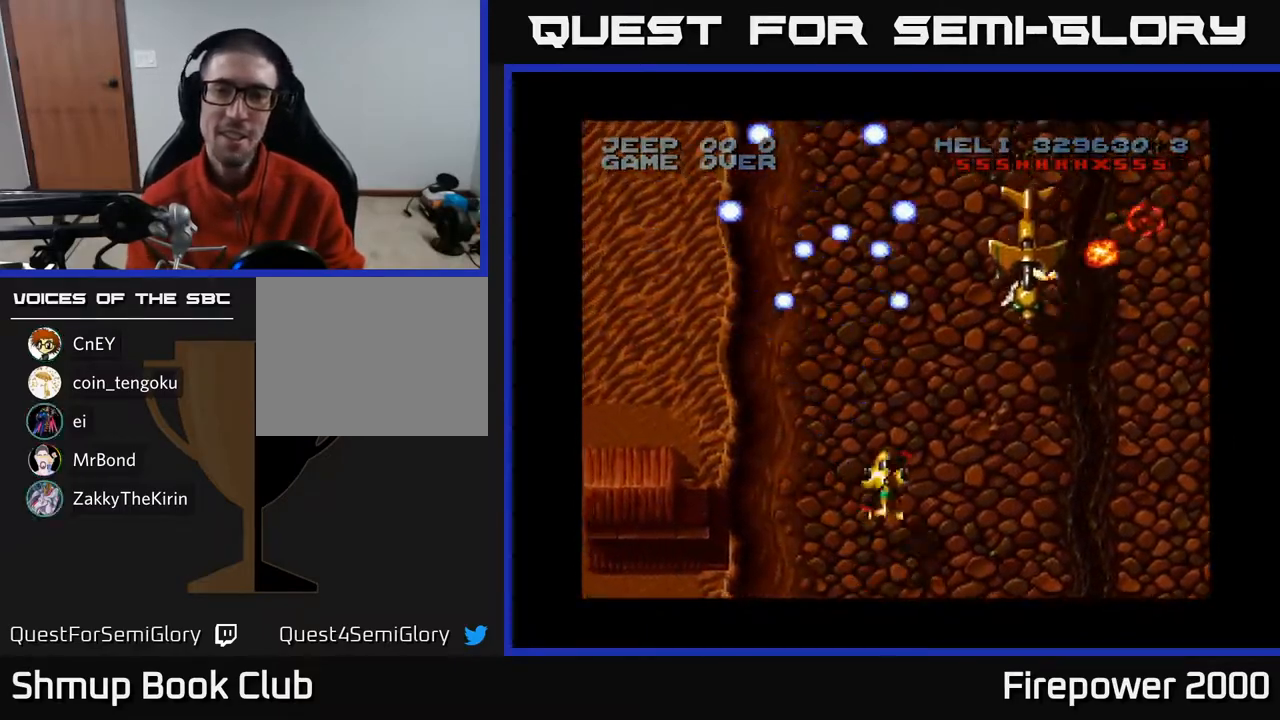
{"buttons": ["A", "DPAD_DOWN", "DPAD_LEFT"], "left_stick": "center", "right_stick": "center", "events": [[233, "DPAD_RIGHT", "up"], [233, "DPAD_UP", "down"], [267, "DPAD_LEFT", "down"], [300, "DPAD_UP", "up"], [383, "DPAD_DOWN", "down"], [467, "DPAD_LEFT", "up"], [483, "DPAD_LEFT", "down"]]}
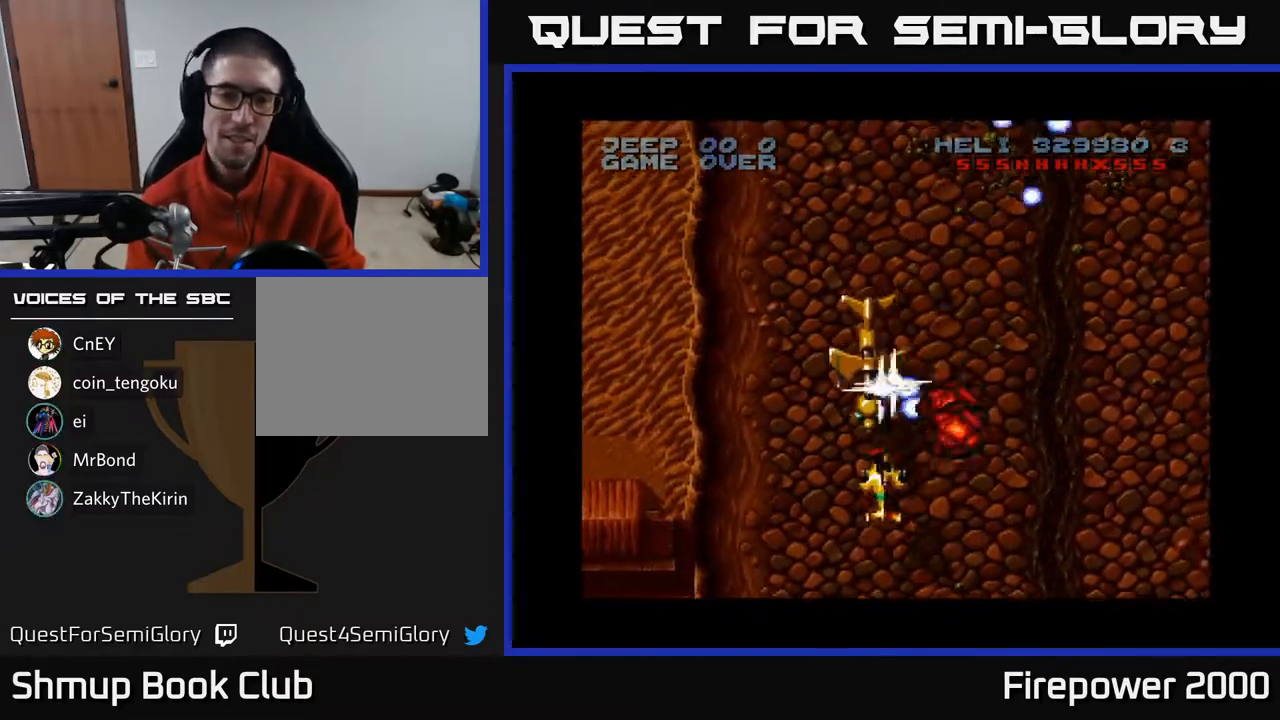
{"buttons": ["A", "DPAD_DOWN"], "left_stick": "center", "right_stick": "center", "events": [[67, "DPAD_DOWN", "up"], [150, "DPAD_UP", "down"], [167, "DPAD_LEFT", "up"], [200, "DPAD_RIGHT", "down"], [267, "DPAD_UP", "up"], [317, "DPAD_DOWN", "down"], [333, "DPAD_RIGHT", "up"], [400, "DPAD_LEFT", "down"], [500, "DPAD_LEFT", "up"]]}
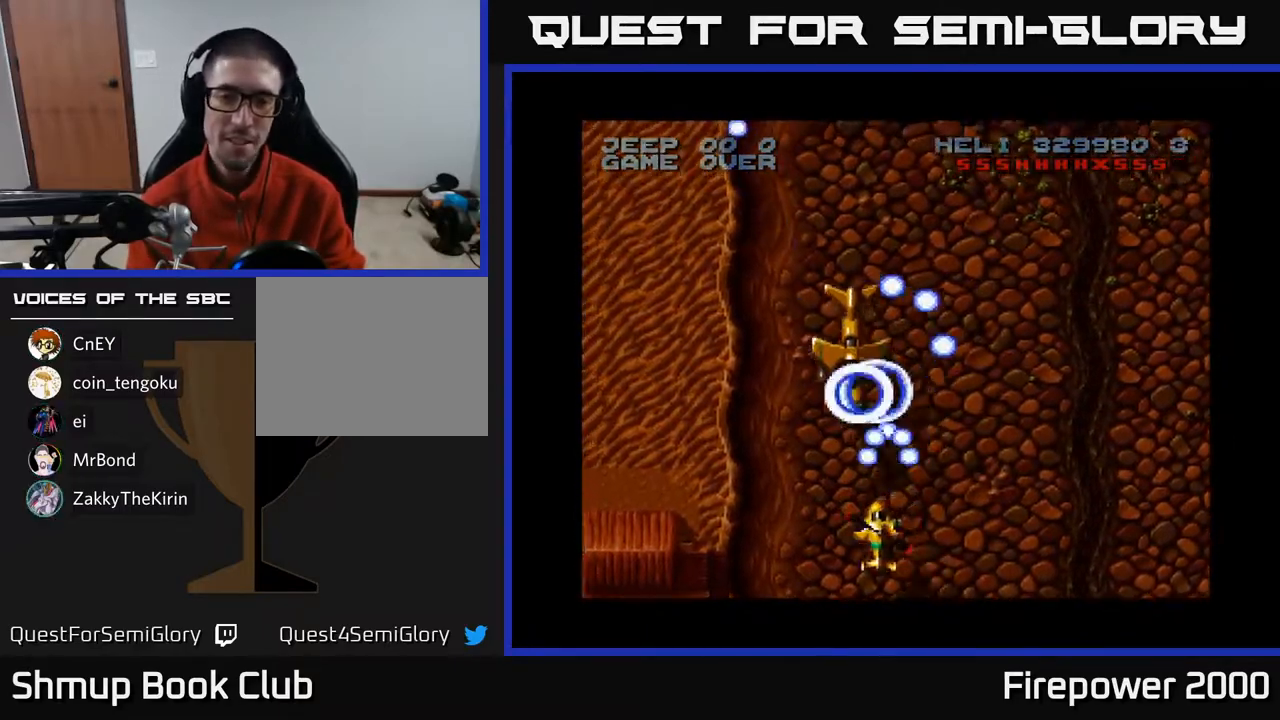
{"buttons": ["A", "DPAD_RIGHT"], "left_stick": "center", "right_stick": "center", "events": [[83, "DPAD_DOWN", "up"], [100, "DPAD_LEFT", "down"], [100, "DPAD_UP", "down"], [183, "DPAD_LEFT", "up"], [200, "DPAD_UP", "up"], [433, "DPAD_RIGHT", "down"]]}
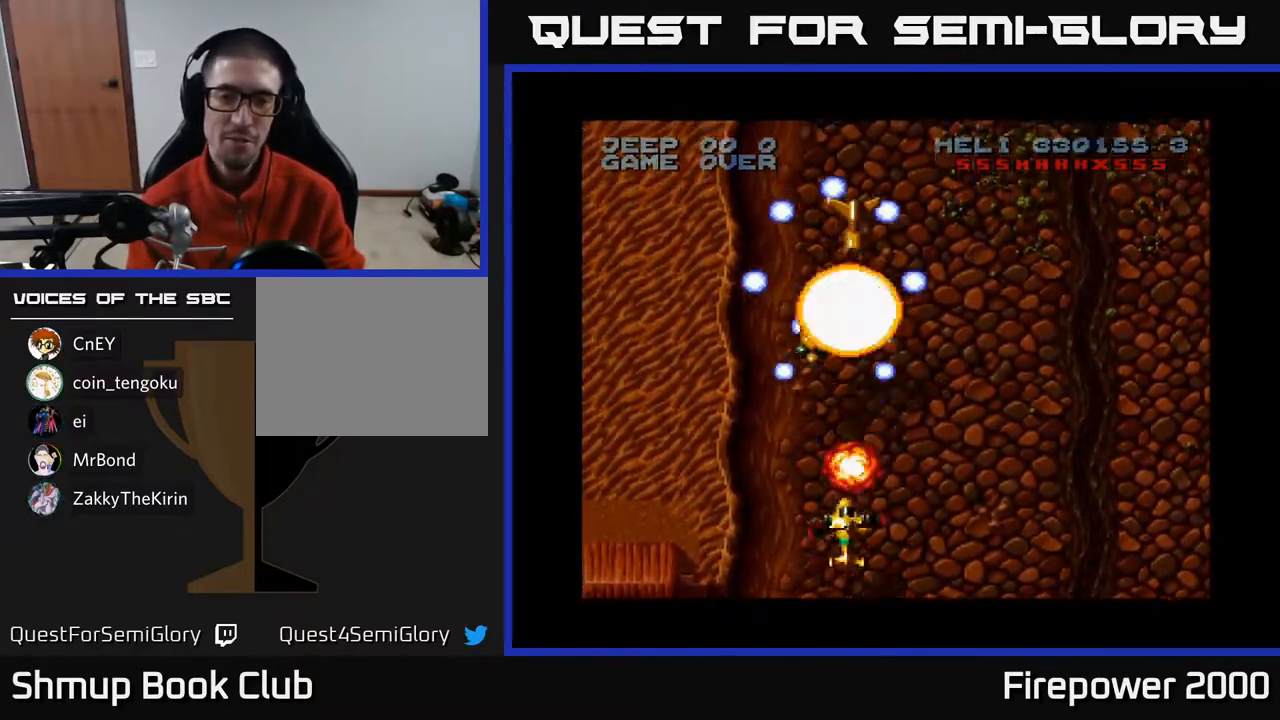
{"buttons": ["A", "DPAD_LEFT"], "left_stick": "center", "right_stick": "center", "events": [[50, "DPAD_DOWN", "down"], [250, "DPAD_DOWN", "up"], [317, "DPAD_RIGHT", "up"], [333, "DPAD_UP", "down"], [350, "DPAD_LEFT", "down"], [383, "DPAD_UP", "up"]]}
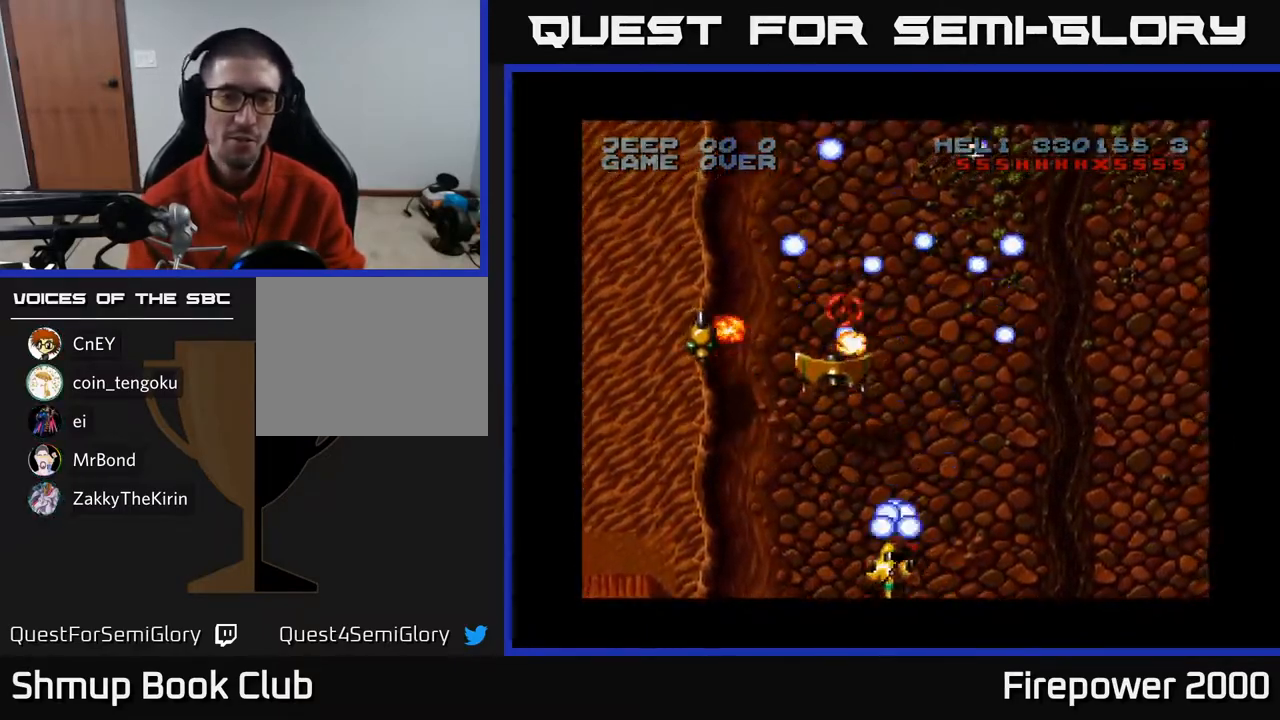
{"buttons": ["A", "DPAD_RIGHT"], "left_stick": "center", "right_stick": "center", "events": [[250, "DPAD_LEFT", "up"], [250, "DPAD_UP", "down"], [300, "DPAD_RIGHT", "down"], [433, "DPAD_UP", "up"]]}
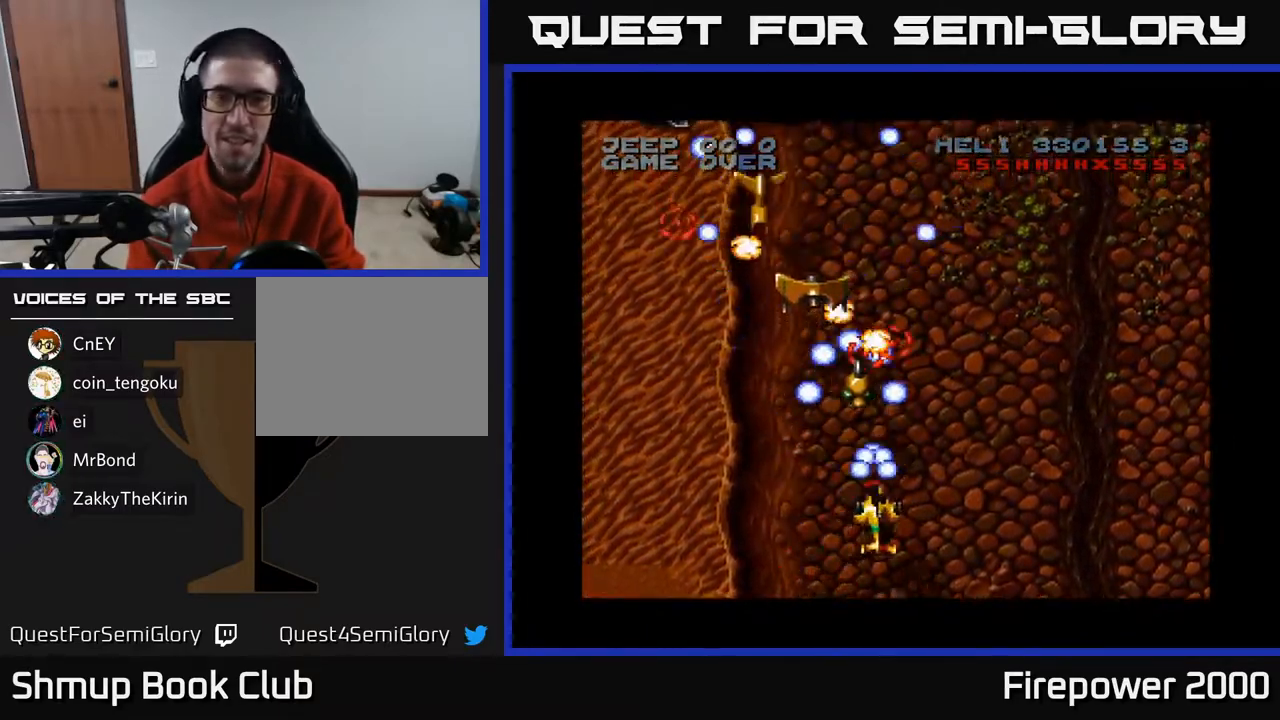
{"buttons": ["A", "DPAD_LEFT"], "left_stick": "center", "right_stick": "center", "events": [[267, "DPAD_RIGHT", "up"], [317, "DPAD_LEFT", "down"]]}
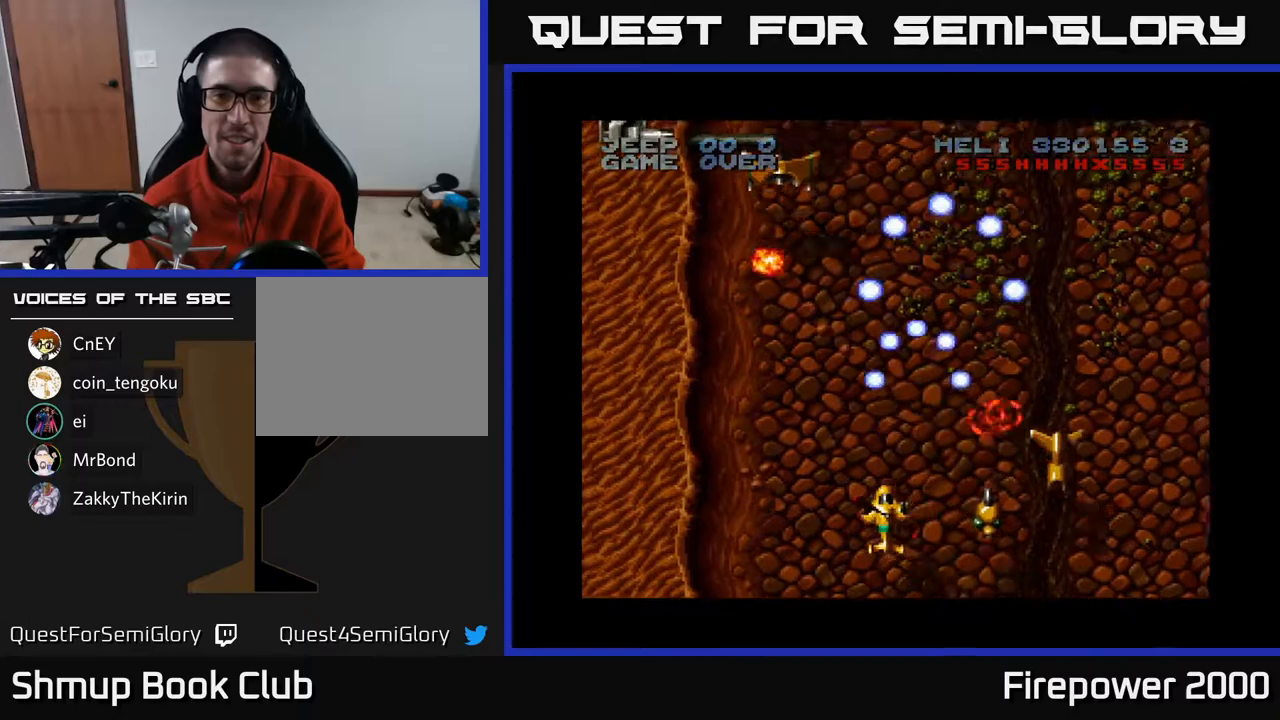
{"buttons": ["A", "DPAD_RIGHT"], "left_stick": "center", "right_stick": "center", "events": [[150, "DPAD_DOWN", "down"], [150, "DPAD_LEFT", "up"], [183, "DPAD_RIGHT", "down"], [417, "DPAD_DOWN", "up"]]}
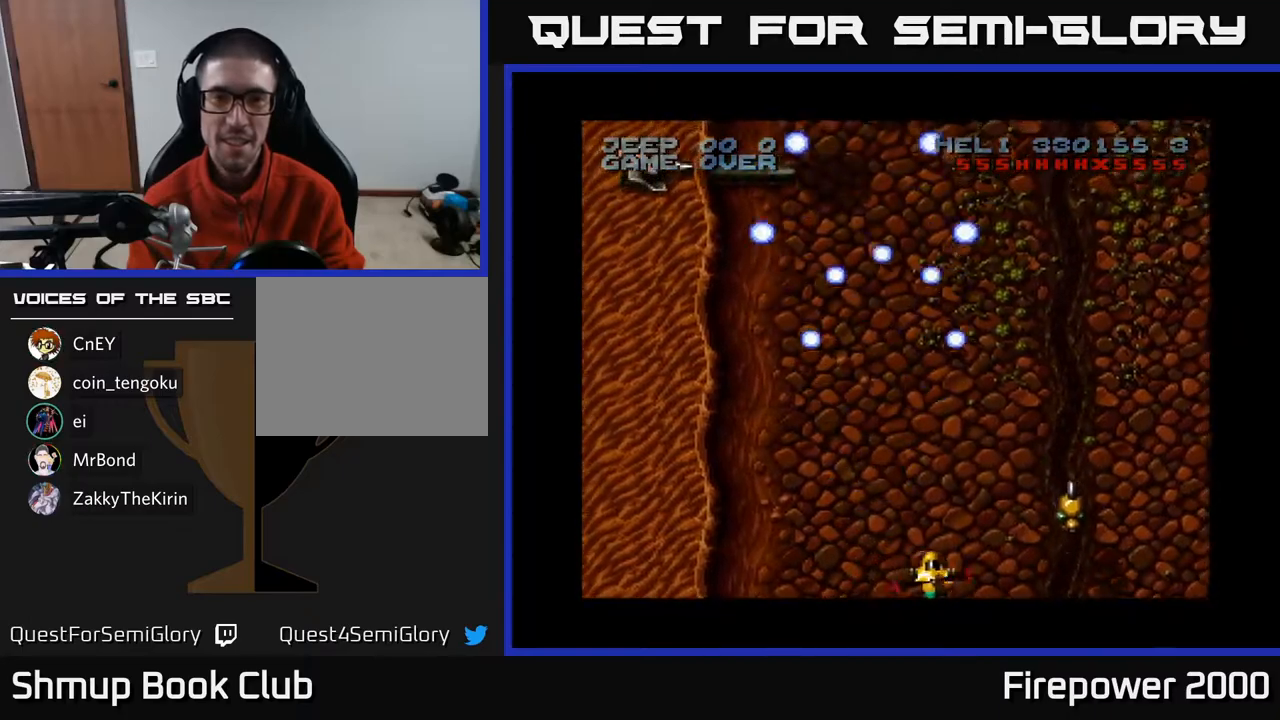
{"buttons": ["A", "DPAD_LEFT"], "left_stick": "center", "right_stick": "center", "events": [[133, "DPAD_RIGHT", "up"], [183, "DPAD_LEFT", "down"]]}
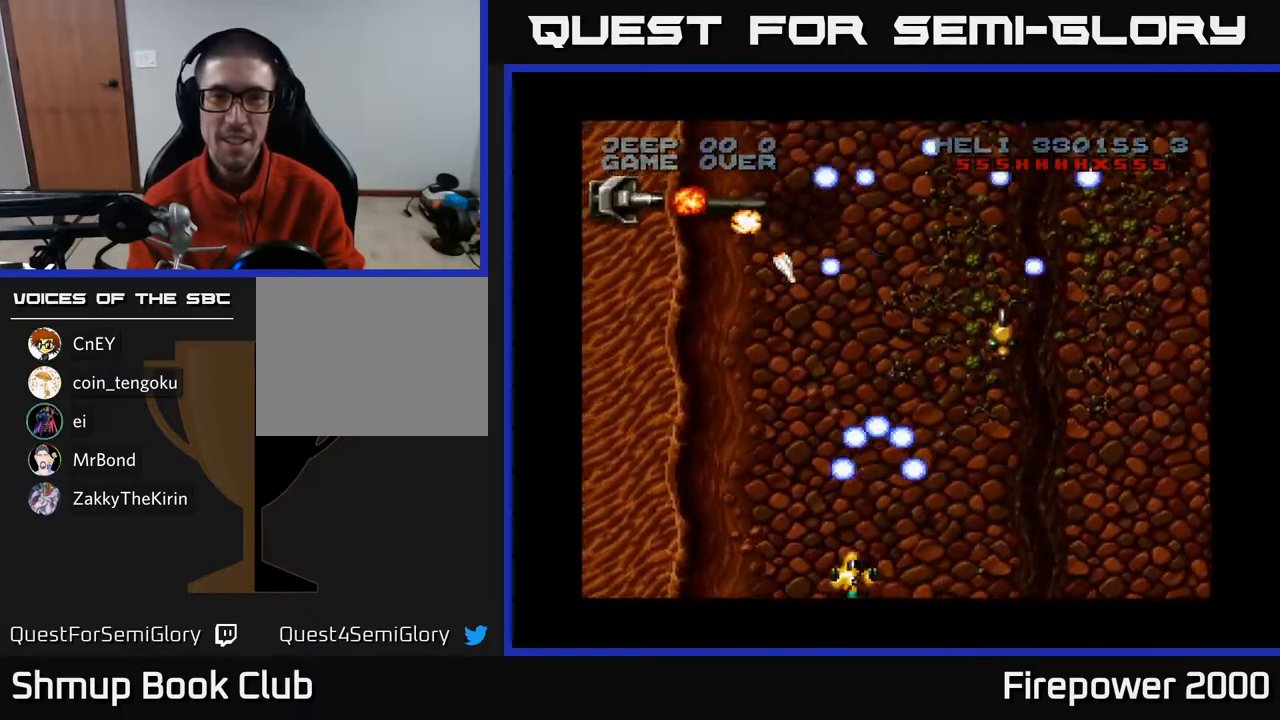
{"buttons": ["A", "DPAD_UP", "DPAD_LEFT"], "left_stick": "center", "right_stick": "center", "events": [[350, "DPAD_UP", "down"]]}
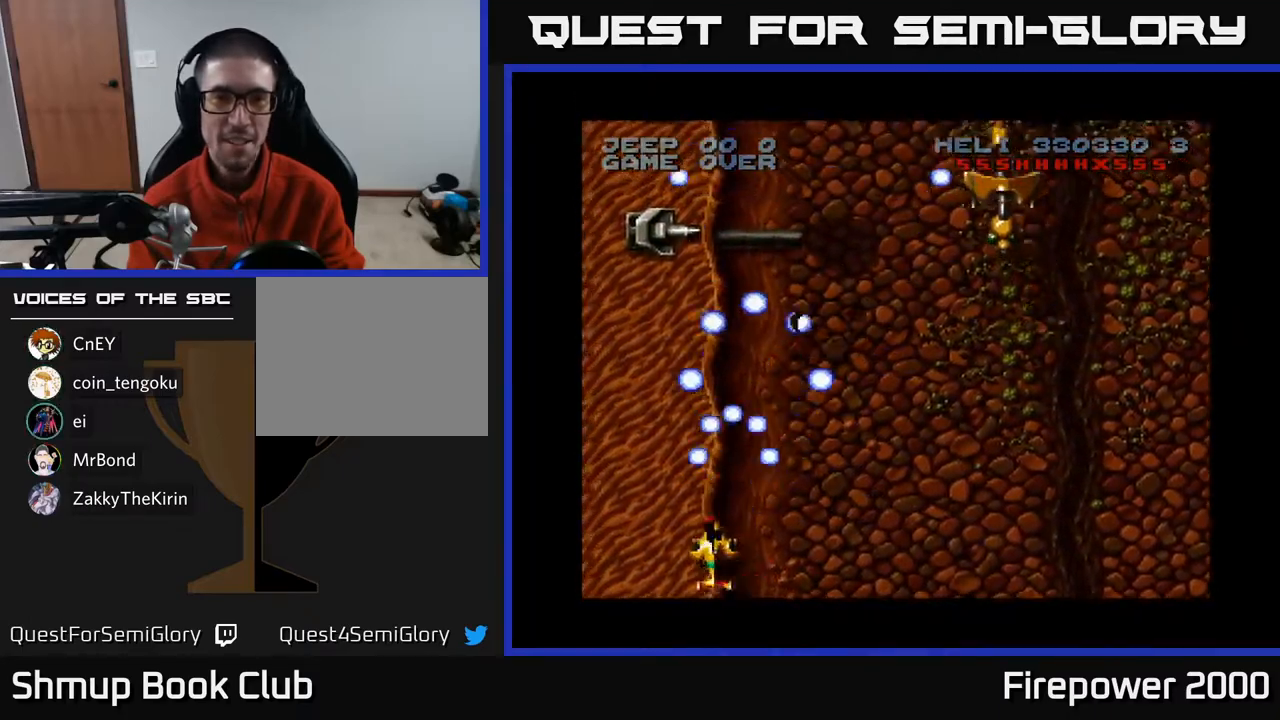
{"buttons": ["A", "DPAD_DOWN"], "left_stick": "center", "right_stick": "center", "events": [[83, "DPAD_LEFT", "up"], [333, "DPAD_RIGHT", "down"], [333, "DPAD_UP", "up"], [367, "DPAD_DOWN", "down"], [417, "DPAD_RIGHT", "up"]]}
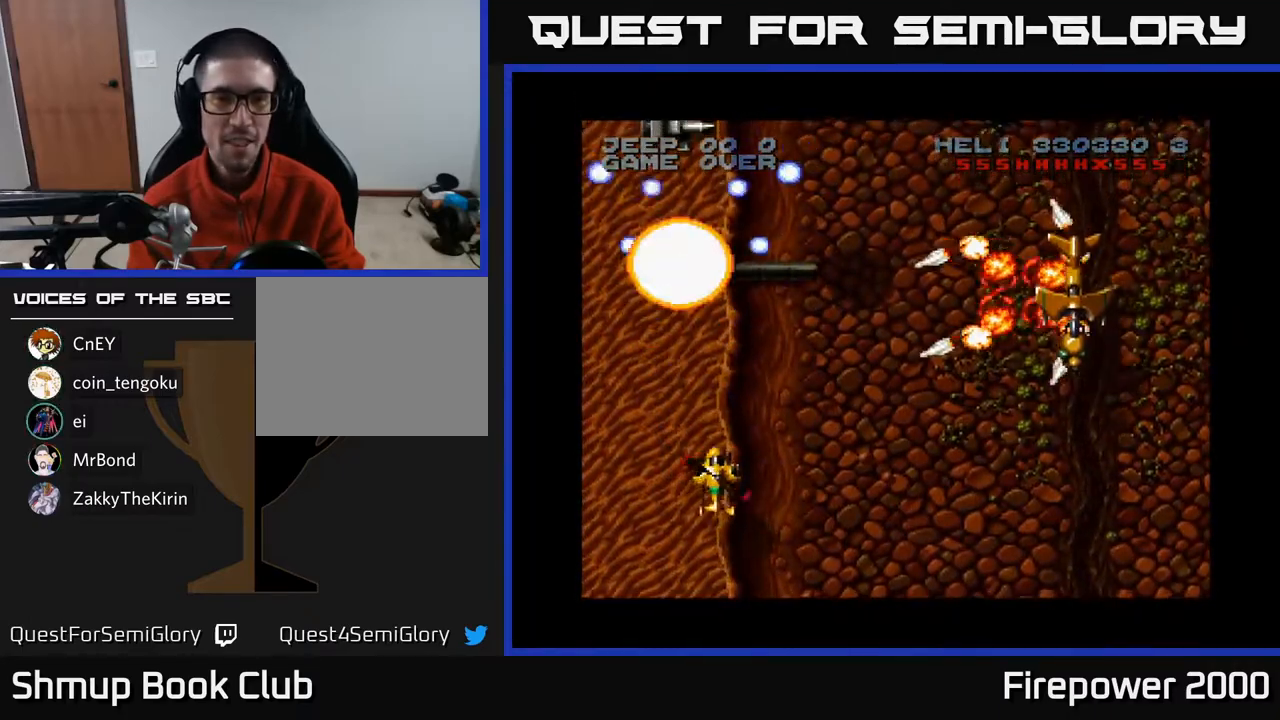
{"buttons": ["A", "DPAD_RIGHT"], "left_stick": "center", "right_stick": "center", "events": [[183, "DPAD_RIGHT", "down"], [283, "DPAD_DOWN", "up"]]}
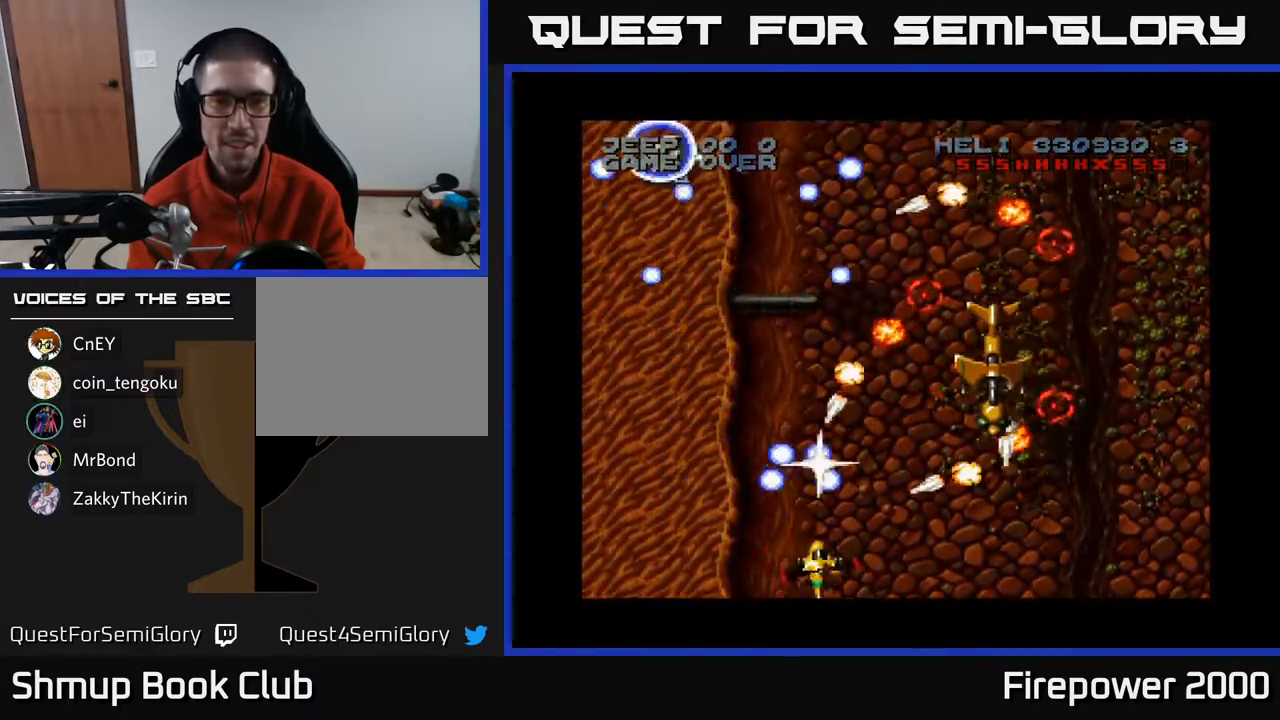
{"buttons": ["A", "DPAD_LEFT"], "left_stick": "center", "right_stick": "center", "events": [[100, "DPAD_DOWN", "down"], [283, "DPAD_DOWN", "up"], [417, "DPAD_RIGHT", "up"], [450, "DPAD_LEFT", "down"], [450, "DPAD_UP", "down"], [500, "DPAD_UP", "up"]]}
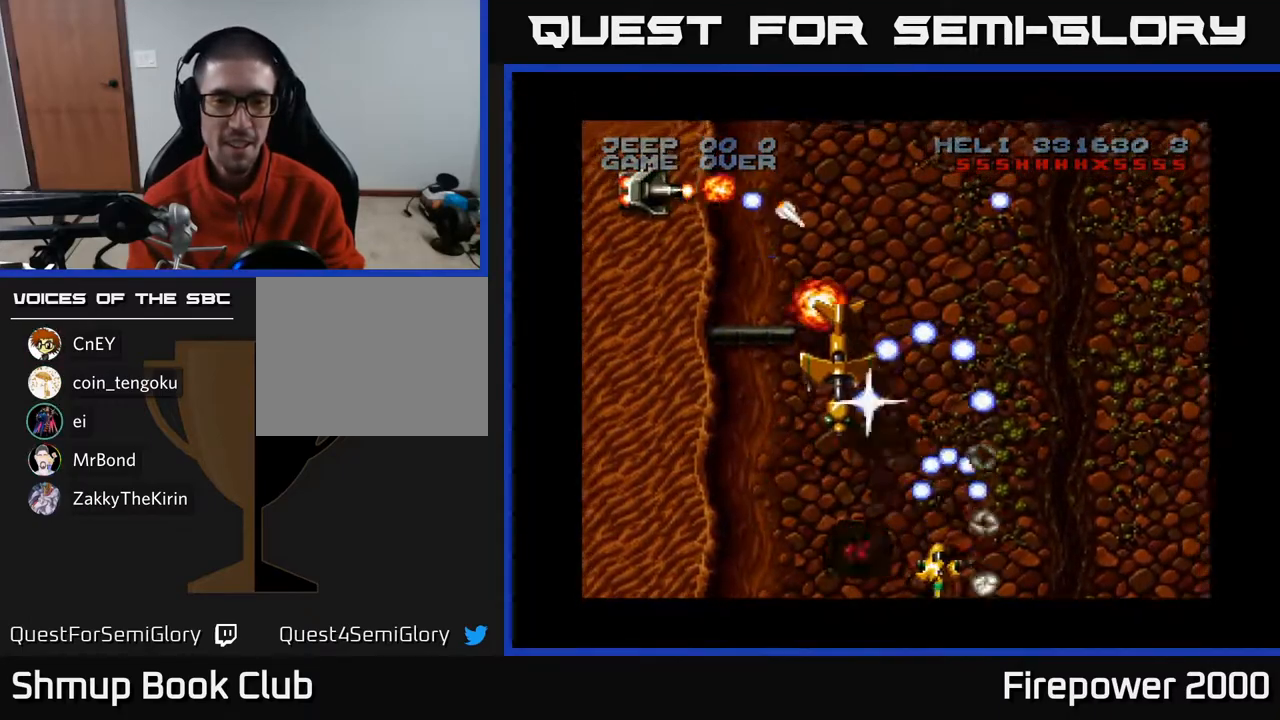
{"buttons": ["A", "DPAD_UP"], "left_stick": "center", "right_stick": "center", "events": [[300, "DPAD_UP", "down"], [317, "DPAD_LEFT", "up"]]}
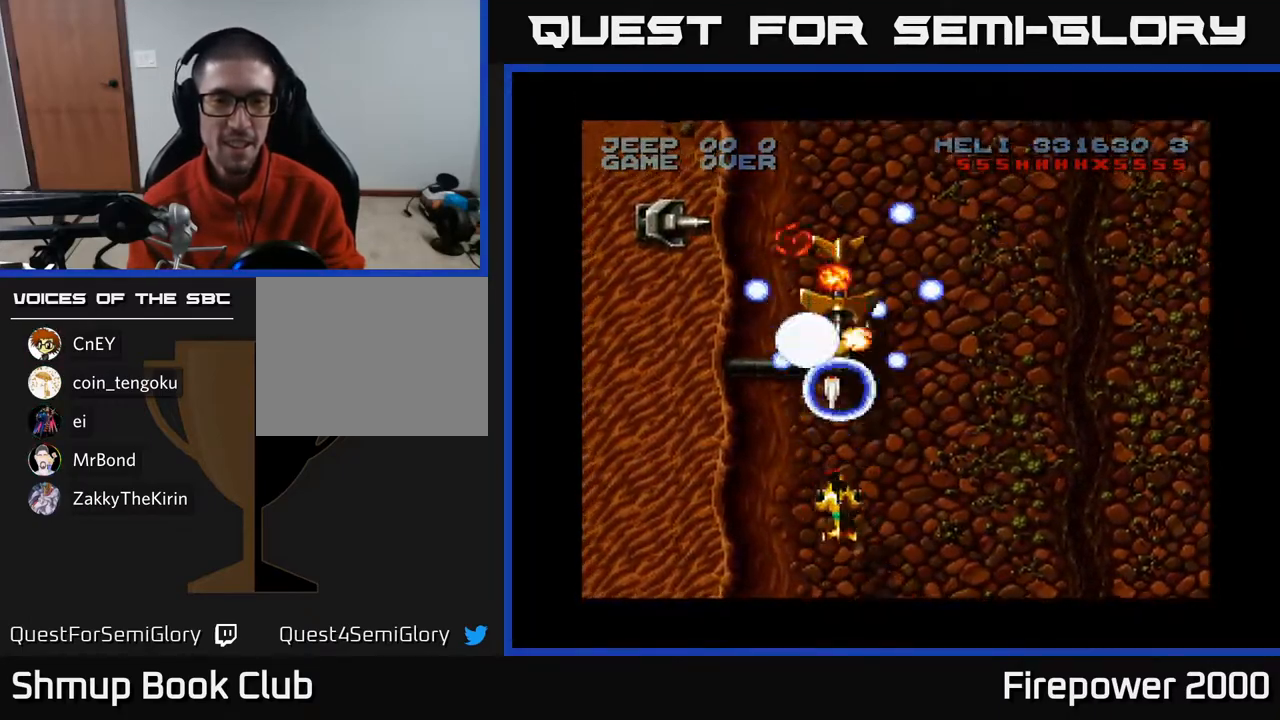
{"buttons": ["A", "DPAD_UP", "DPAD_LEFT"], "left_stick": "center", "right_stick": "center", "events": [[50, "DPAD_UP", "up"], [83, "DPAD_DOWN", "down"], [467, "DPAD_DOWN", "up"], [467, "DPAD_LEFT", "down"], [500, "DPAD_UP", "down"]]}
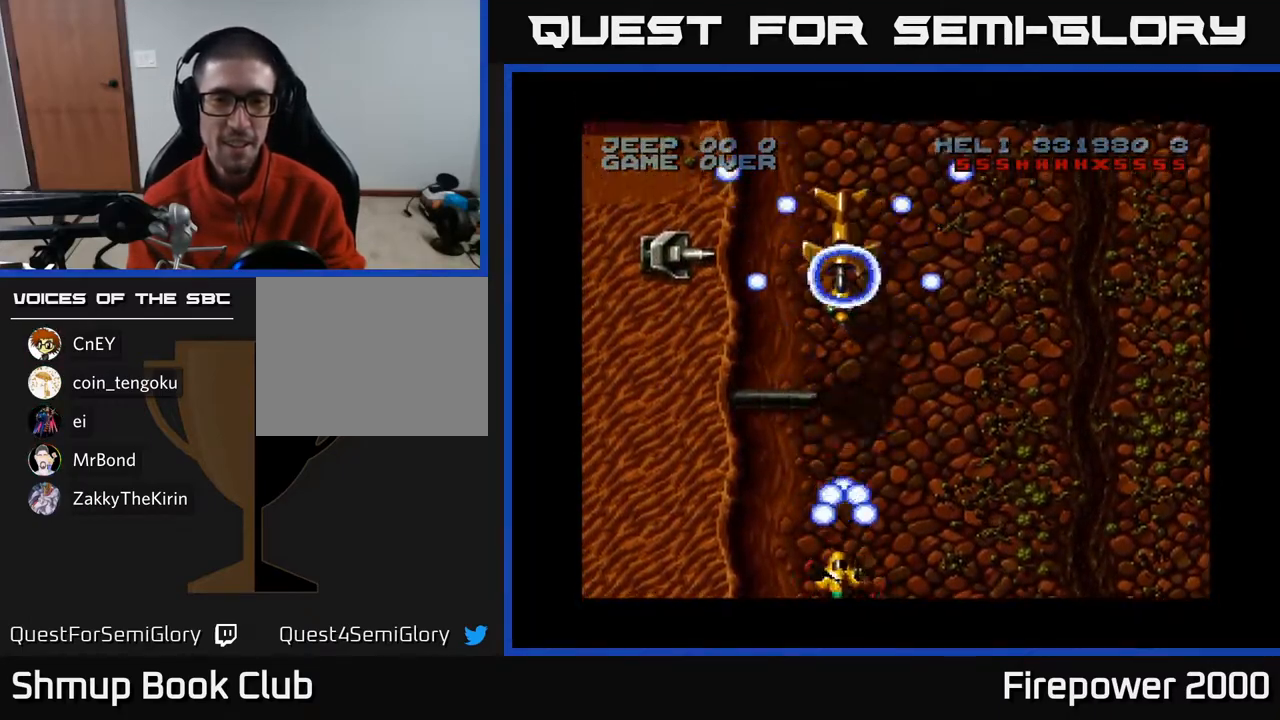
{"buttons": ["A", "DPAD_UP", "DPAD_LEFT"], "left_stick": "center", "right_stick": "center", "events": [[50, "DPAD_LEFT", "up"], [150, "DPAD_LEFT", "down"]]}
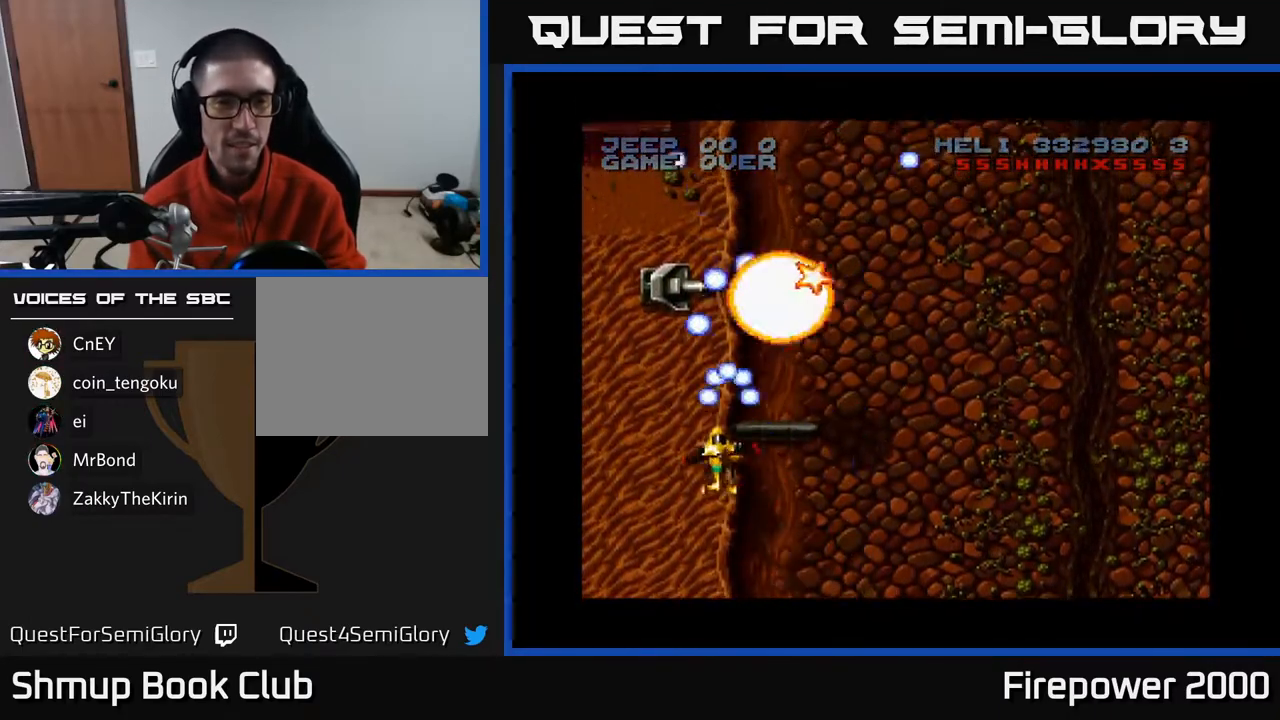
{"buttons": ["A", "DPAD_UP", "DPAD_RIGHT"], "left_stick": "center", "right_stick": "center", "events": [[50, "DPAD_LEFT", "up"], [50, "DPAD_UP", "up"], [83, "DPAD_DOWN", "down"], [233, "DPAD_DOWN", "up"], [233, "DPAD_RIGHT", "down"], [433, "DPAD_UP", "down"]]}
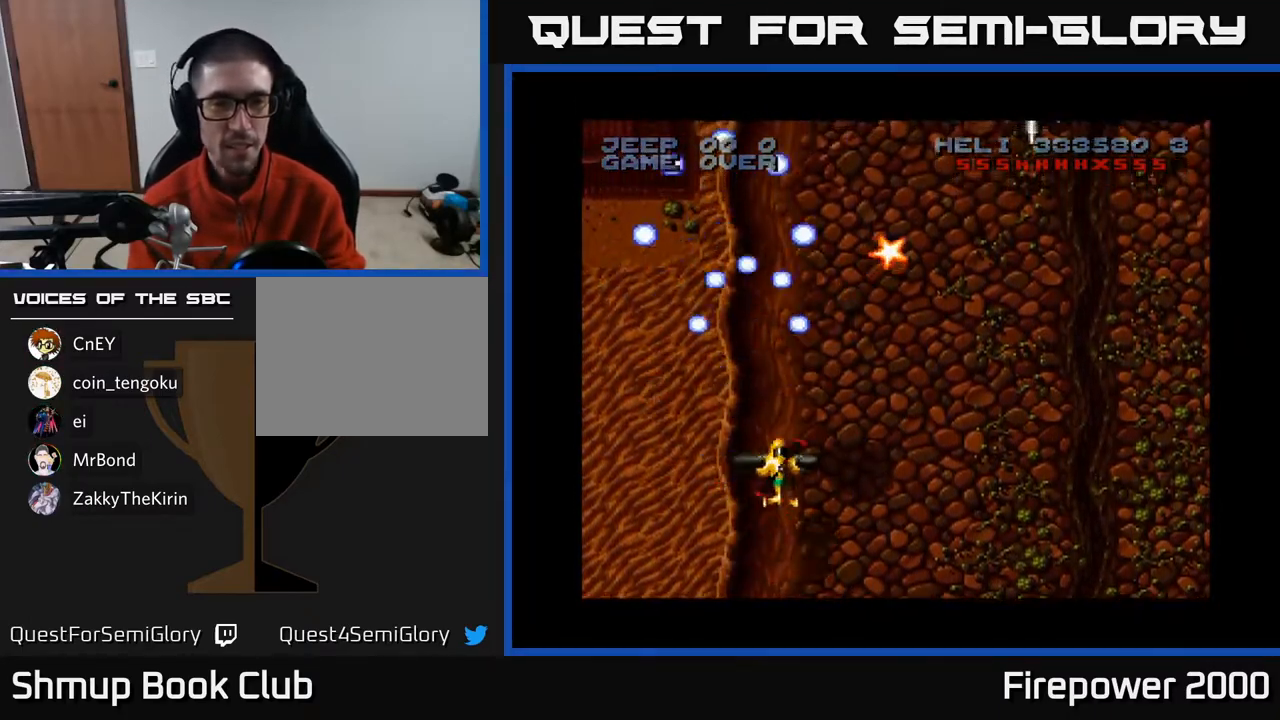
{"buttons": ["A", "DPAD_RIGHT"], "left_stick": "center", "right_stick": "center", "events": [[317, "DPAD_UP", "up"]]}
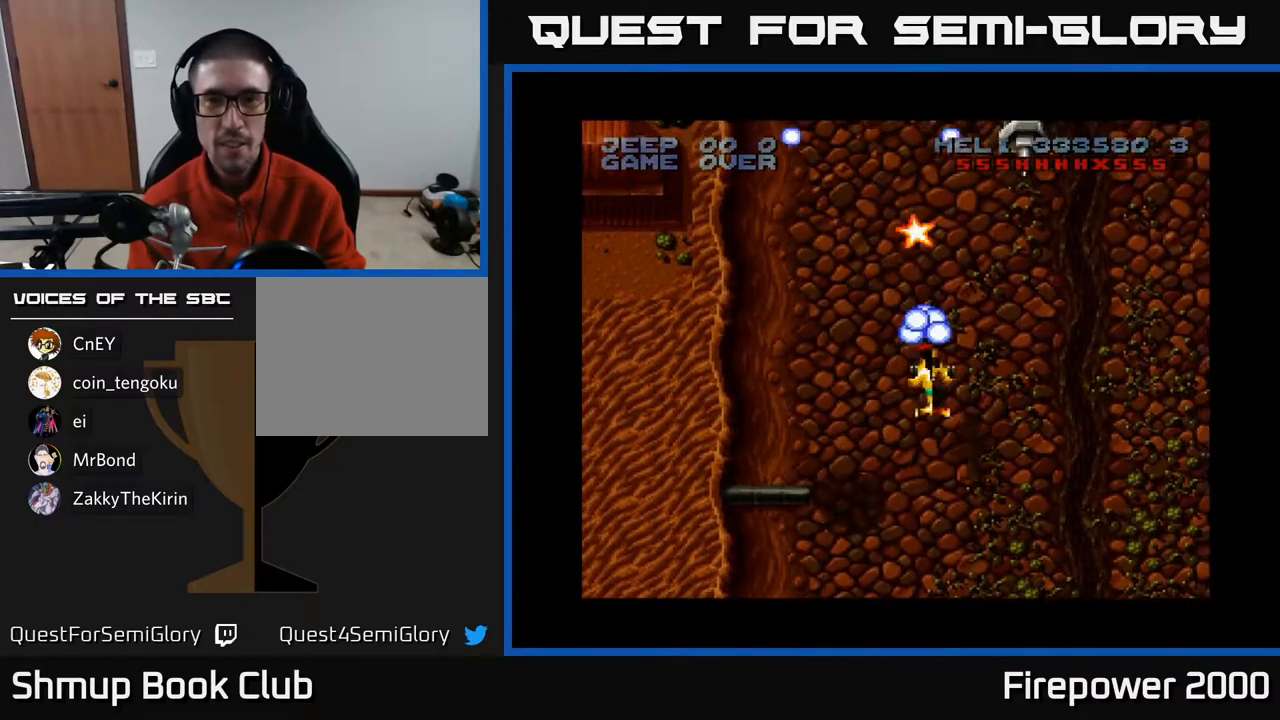
{"buttons": ["A", "DPAD_DOWN"], "left_stick": "center", "right_stick": "center", "events": [[250, "DPAD_DOWN", "down"], [283, "DPAD_RIGHT", "up"]]}
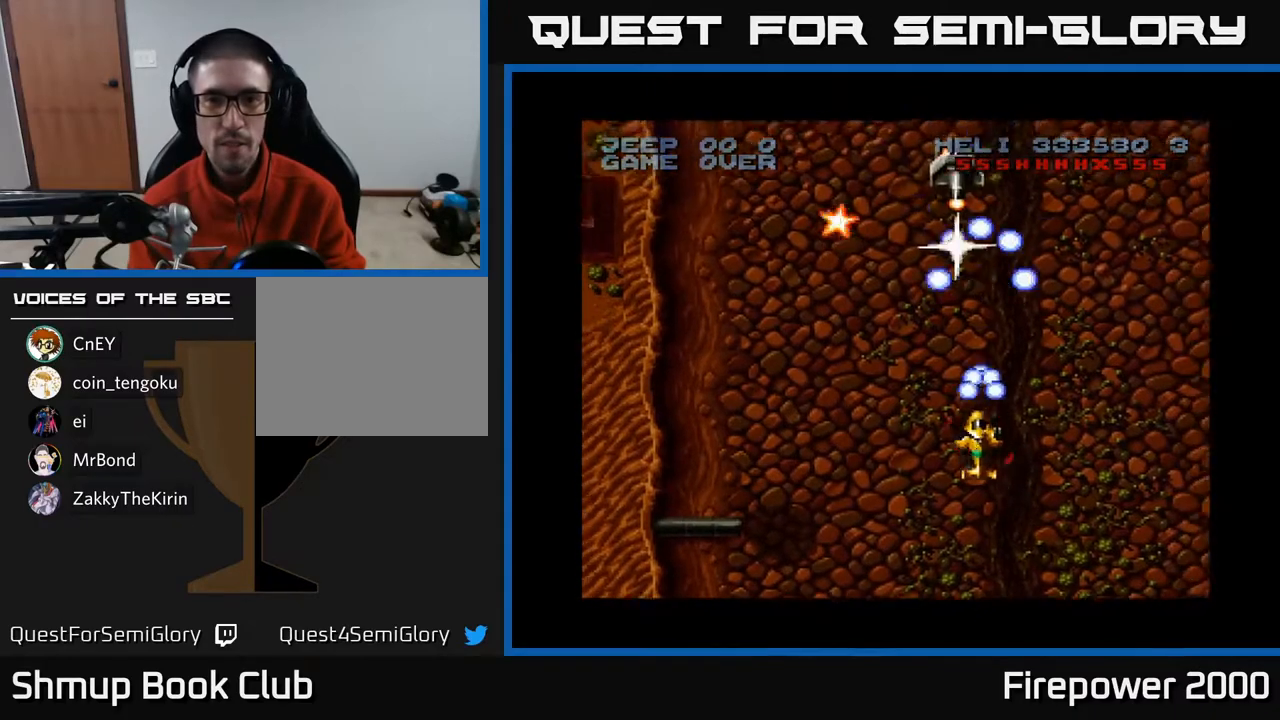
{"buttons": ["A", "DPAD_UP", "DPAD_LEFT"], "left_stick": "center", "right_stick": "center", "events": [[200, "DPAD_RIGHT", "down"], [267, "DPAD_DOWN", "up"], [400, "DPAD_UP", "down"], [433, "DPAD_RIGHT", "up"], [483, "DPAD_LEFT", "down"]]}
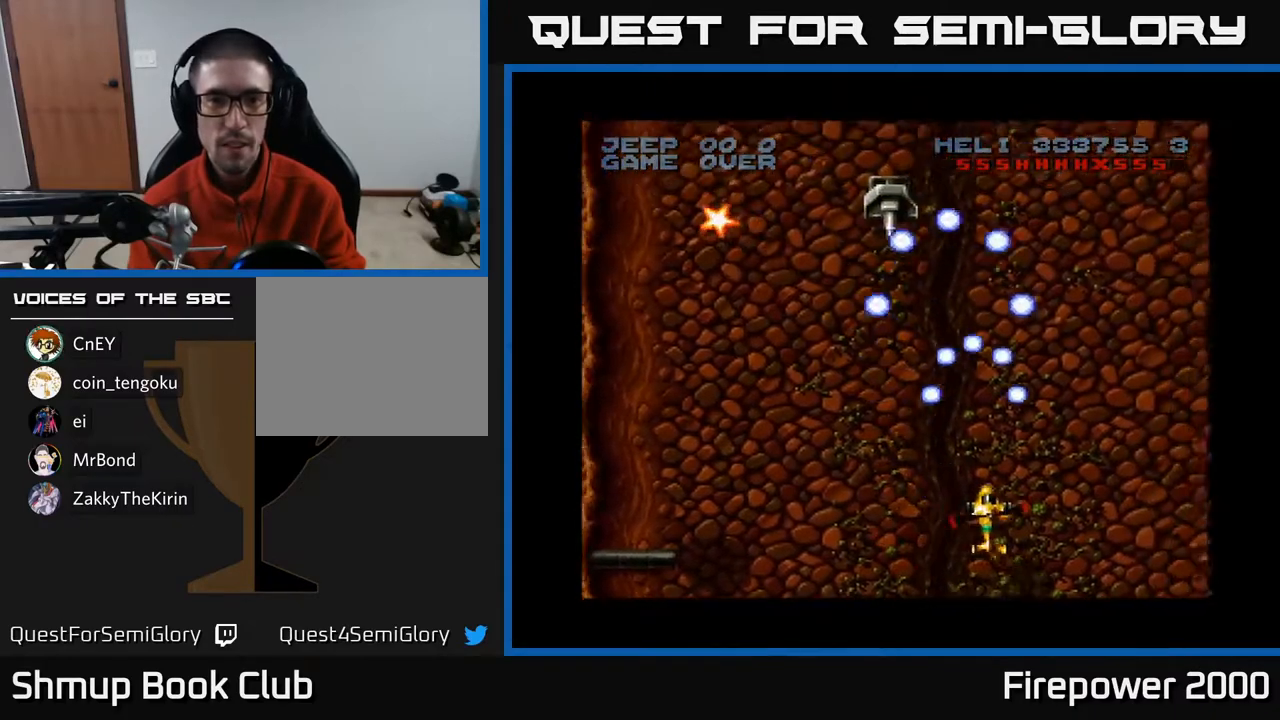
{"buttons": ["A", "DPAD_UP", "DPAD_LEFT"], "left_stick": "center", "right_stick": "center", "events": [[467, "DPAD_UP", "up"], [483, "DPAD_UP", "down"]]}
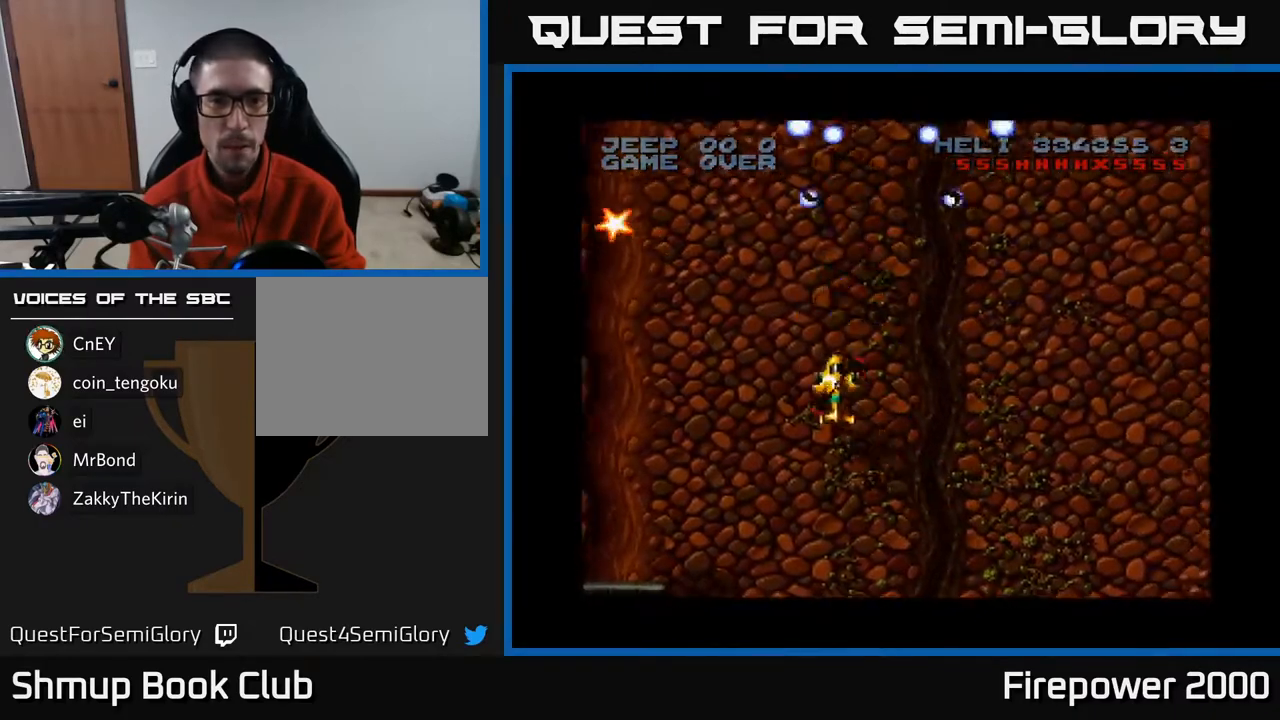
{"buttons": ["A", "DPAD_UP", "DPAD_LEFT"], "left_stick": "center", "right_stick": "center", "events": []}
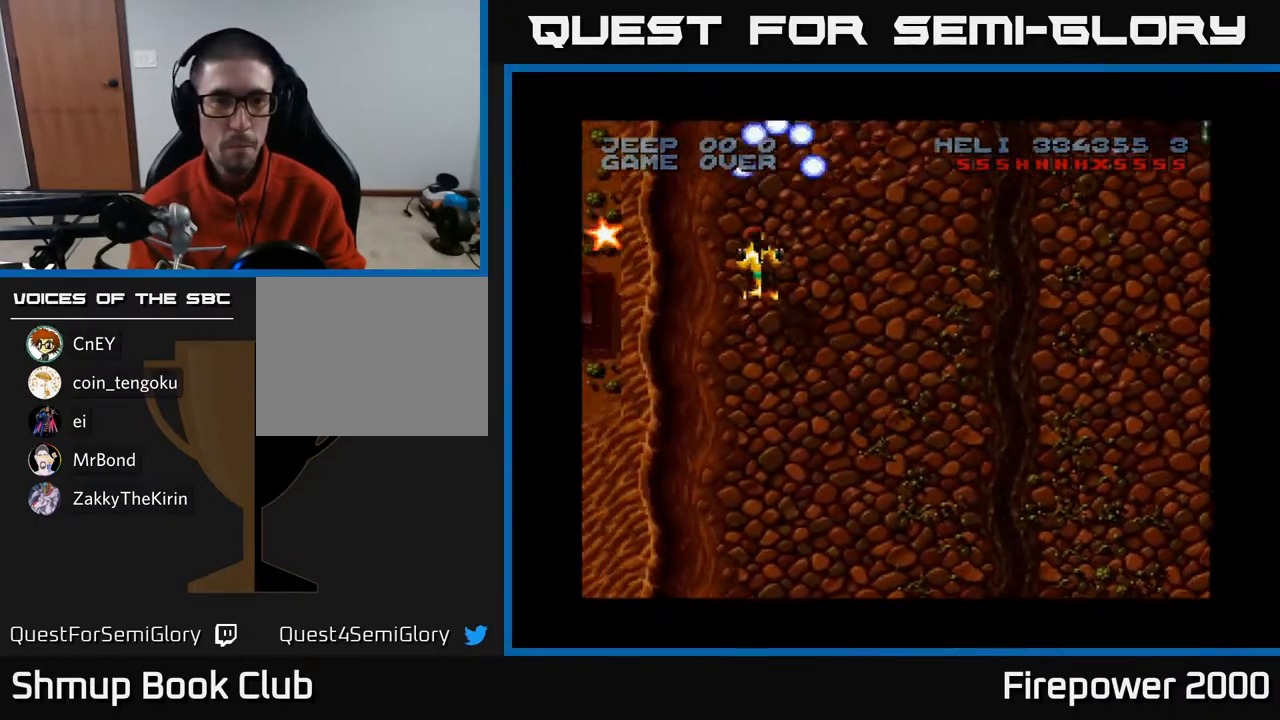
{"buttons": ["A", "DPAD_DOWN"], "left_stick": "center", "right_stick": "center", "events": [[33, "DPAD_UP", "up"], [433, "DPAD_DOWN", "down"], [467, "DPAD_LEFT", "up"]]}
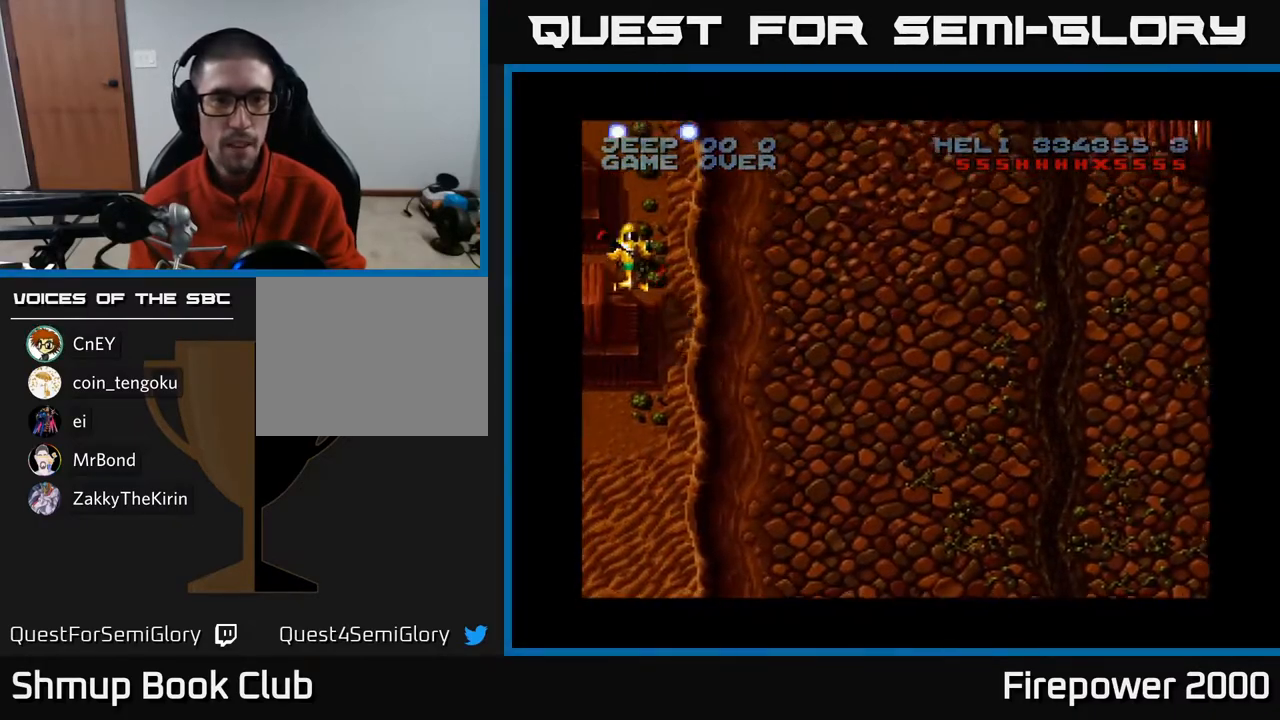
{"buttons": ["A", "DPAD_DOWN", "DPAD_RIGHT"], "left_stick": "center", "right_stick": "center", "events": [[83, "DPAD_RIGHT", "down"]]}
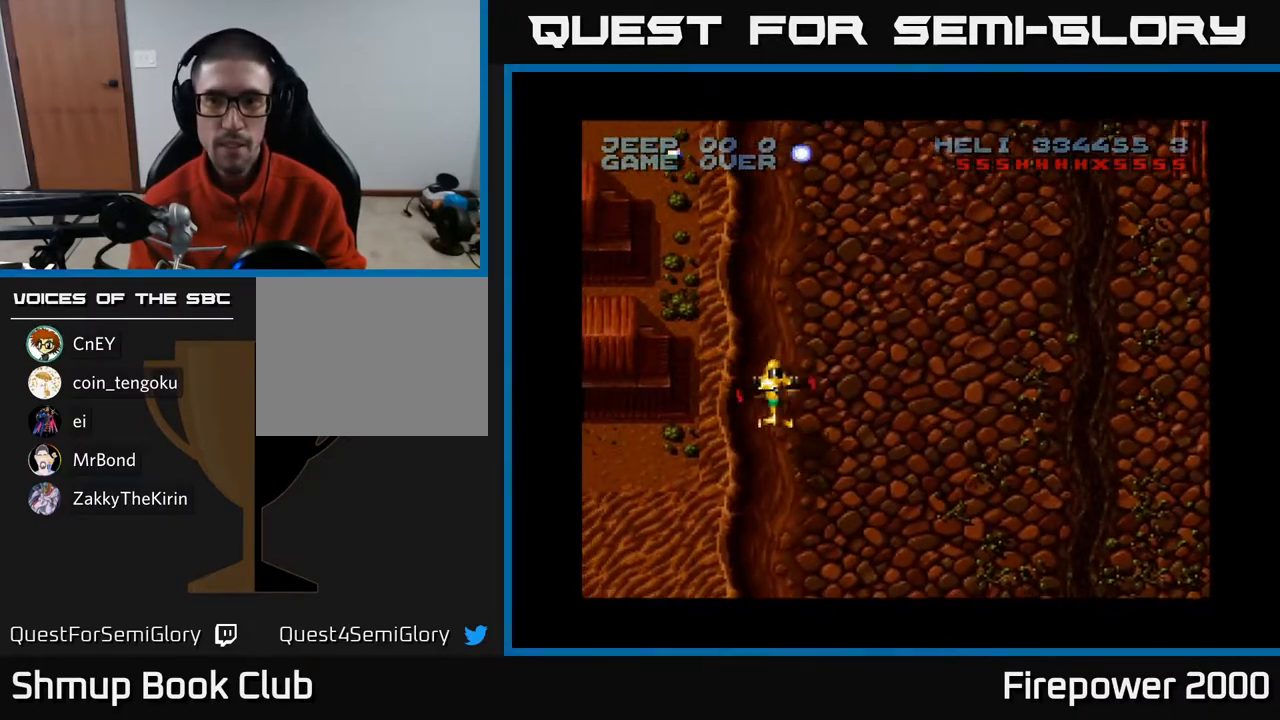
{"buttons": ["A", "DPAD_DOWN", "DPAD_RIGHT"], "left_stick": "center", "right_stick": "center", "events": [[233, "DPAD_DOWN", "up"], [433, "DPAD_DOWN", "down"]]}
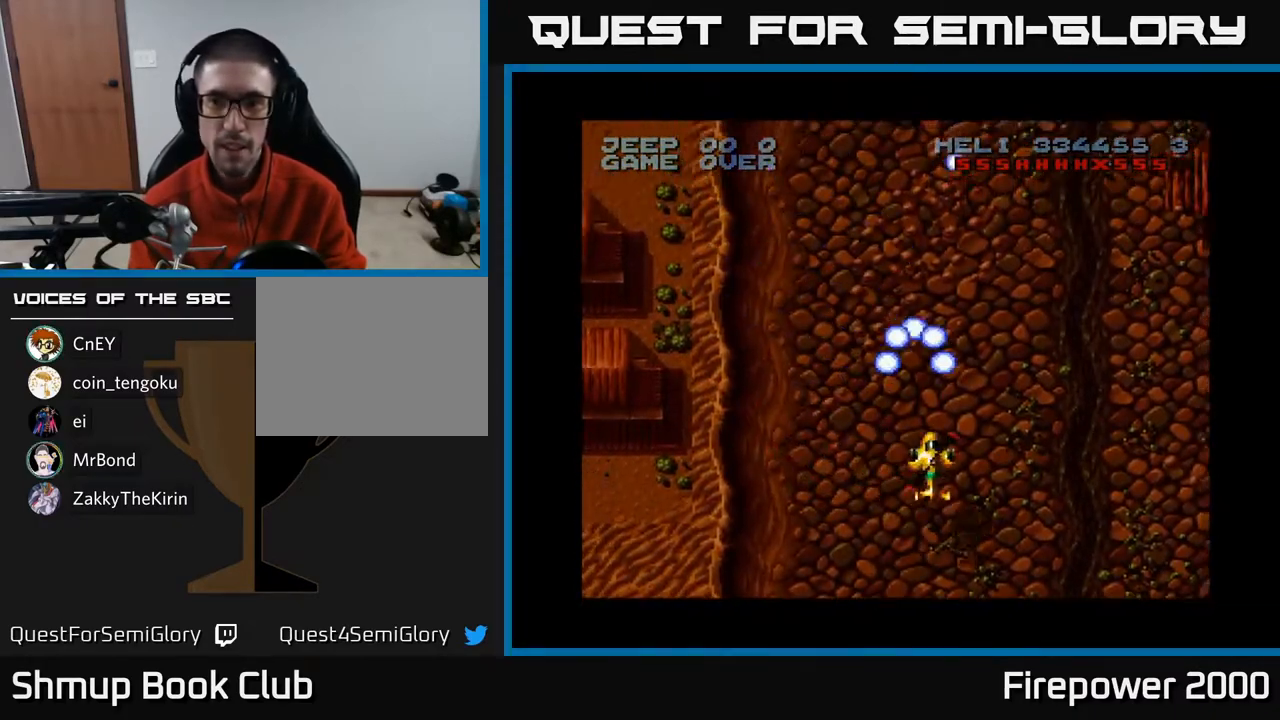
{"buttons": ["A", "DPAD_RIGHT"], "left_stick": "center", "right_stick": "center", "events": [[400, "DPAD_DOWN", "up"]]}
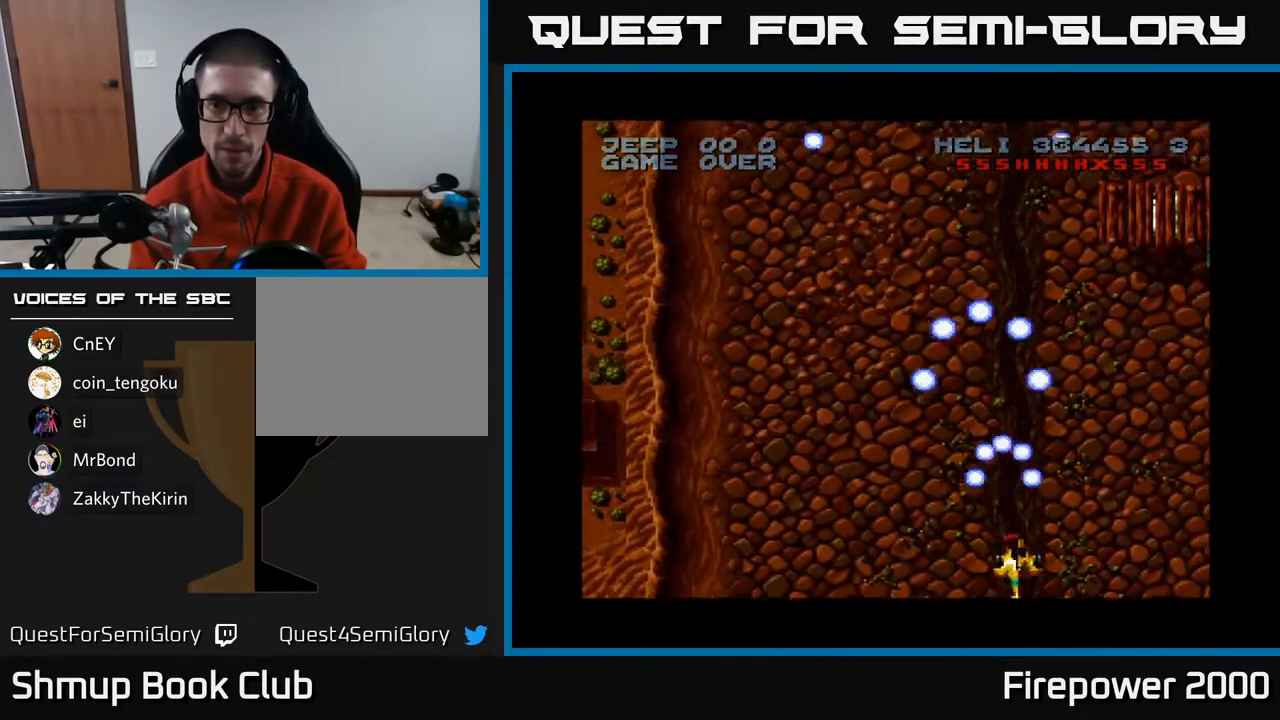
{"buttons": ["A", "DPAD_RIGHT"], "left_stick": "center", "right_stick": "center", "events": []}
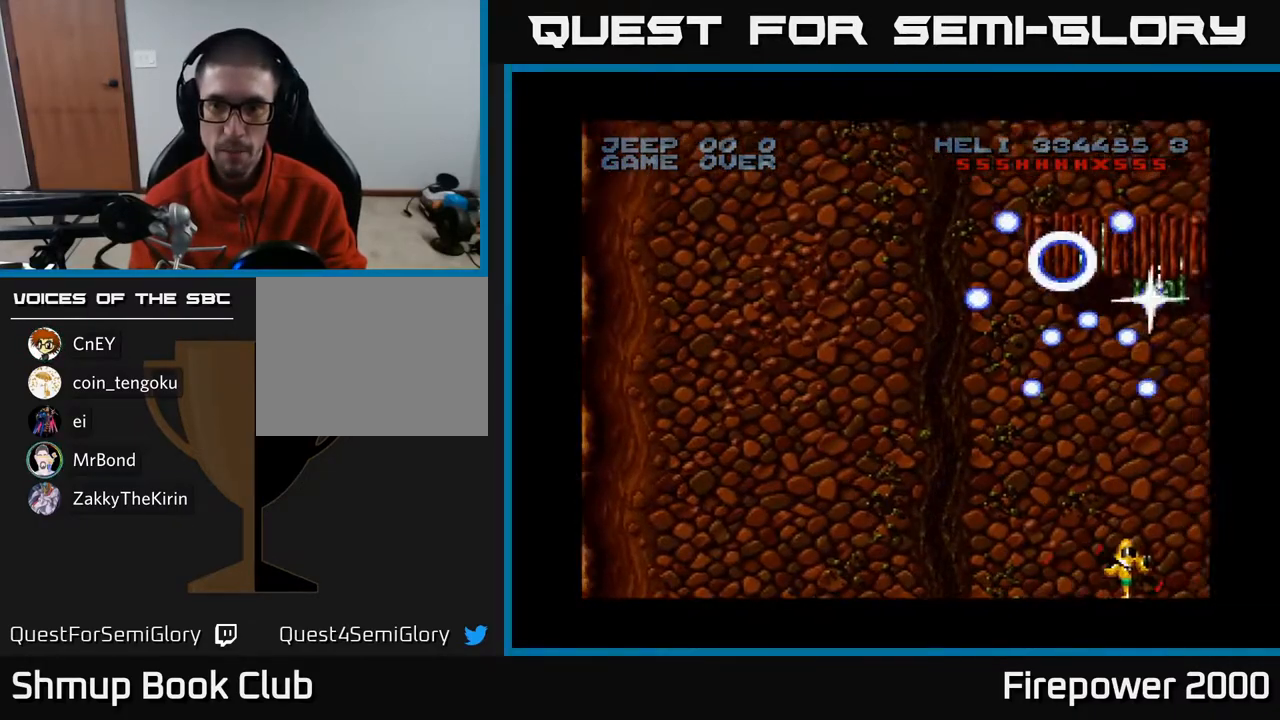
{"buttons": ["A", "DPAD_DOWN", "DPAD_LEFT"], "left_stick": "center", "right_stick": "center", "events": [[133, "DPAD_RIGHT", "up"], [133, "DPAD_UP", "down"], [300, "DPAD_RIGHT", "down"], [300, "DPAD_UP", "up"], [350, "DPAD_RIGHT", "up"], [367, "DPAD_DOWN", "down"], [433, "DPAD_LEFT", "down"]]}
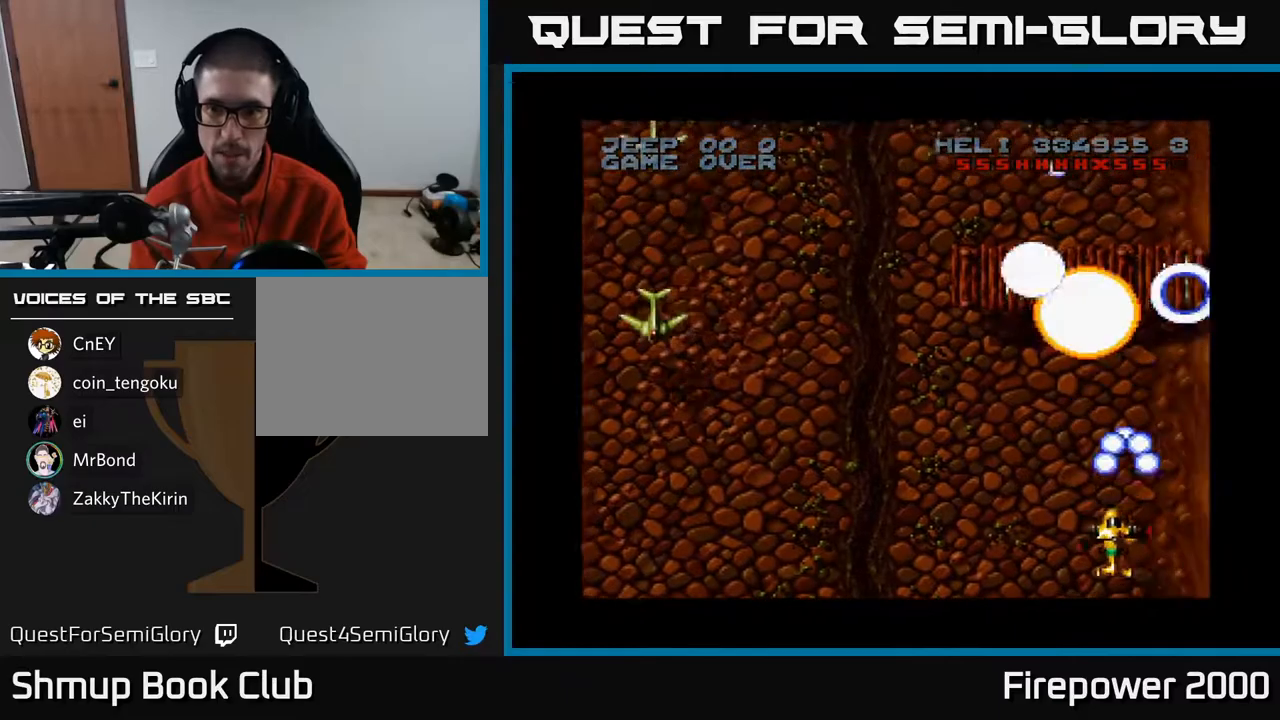
{"buttons": ["A", "DPAD_UP", "DPAD_LEFT"], "left_stick": "center", "right_stick": "center", "events": [[100, "DPAD_DOWN", "up"], [217, "DPAD_UP", "down"], [233, "DPAD_LEFT", "up"], [250, "DPAD_RIGHT", "down"], [367, "DPAD_RIGHT", "up"], [450, "DPAD_LEFT", "down"]]}
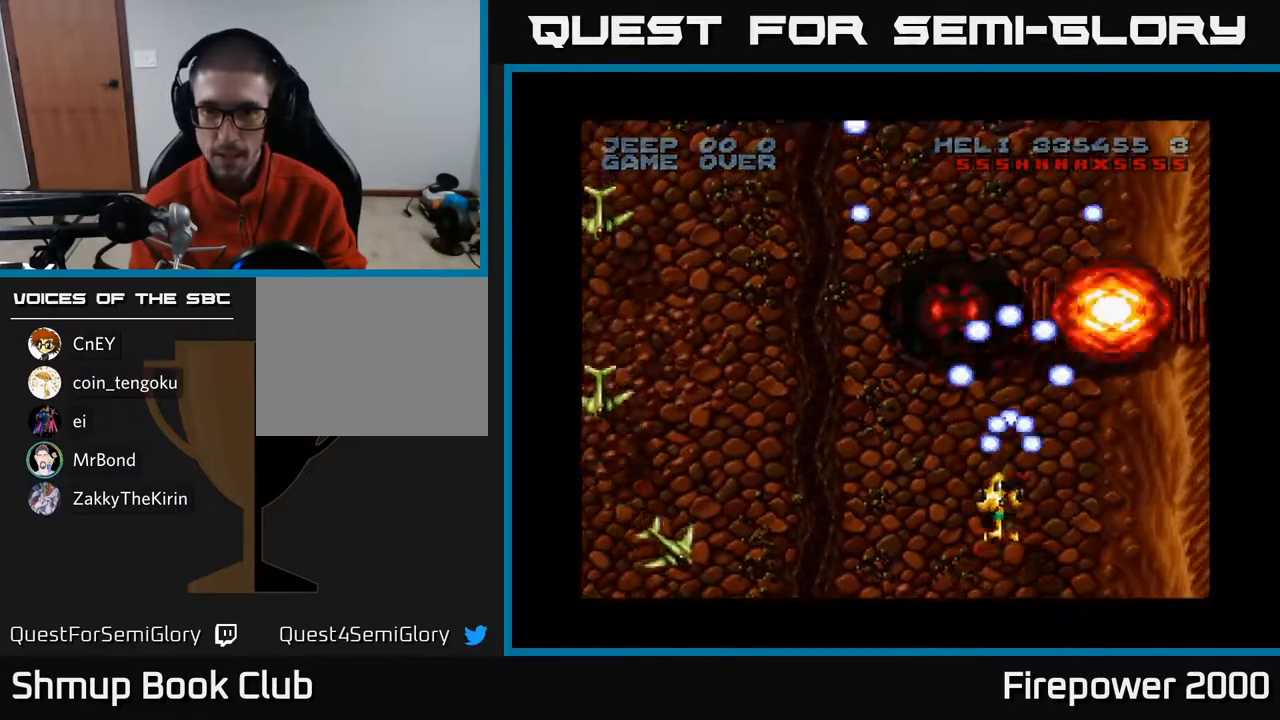
{"buttons": ["A"], "left_stick": "center", "right_stick": "center", "events": [[167, "DPAD_LEFT", "up"], [267, "DPAD_LEFT", "down"], [467, "DPAD_LEFT", "up"], [467, "DPAD_UP", "up"]]}